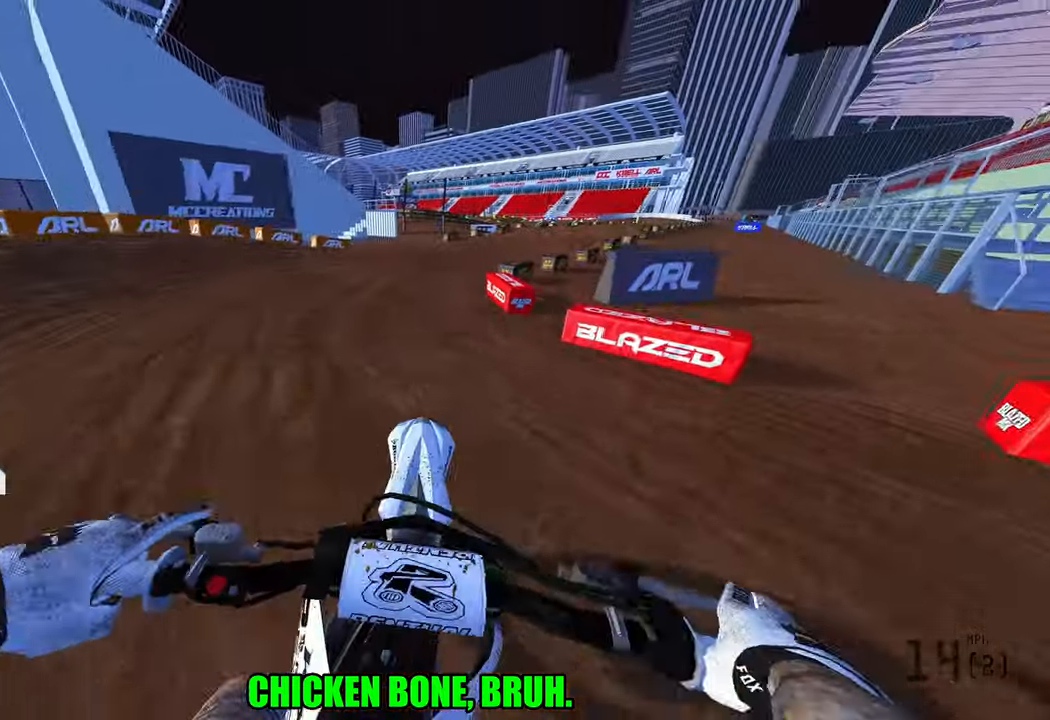
Gameplay with a controller (PlayStation layout); each line is a JSON object with the inputs held at the frame after it. "events" lists button and stick changes between this image and that frame as [ms after this image, input, new state], when the widget could be followed in between. Not read: other_buttons.
{"buttons": ["R2"], "left_stick": "up-left", "right_stick": "up", "events": [[67, "L2", "up"], [150, "R2", "down"], [283, "right_stick", "up"], [300, "left_stick", "up-left"]]}
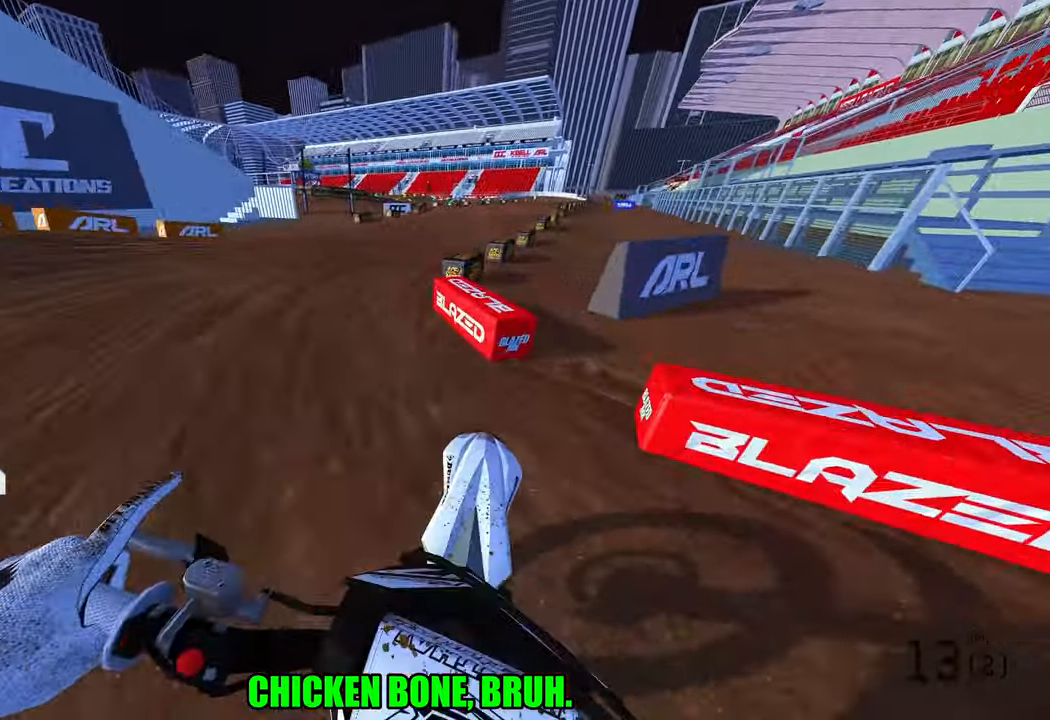
{"buttons": ["R2"], "left_stick": "up", "right_stick": "up-left", "events": [[67, "left_stick", "up"], [467, "right_stick", "up-left"]]}
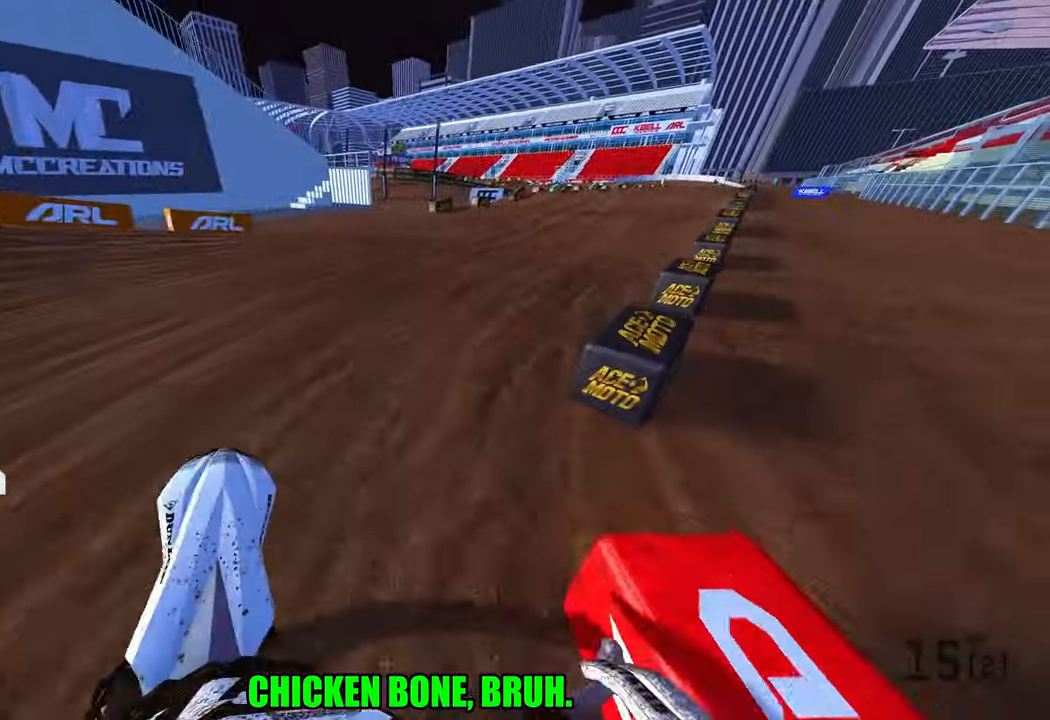
{"buttons": [], "left_stick": "up", "right_stick": "up-left", "events": [[33, "R2", "up"], [133, "R2", "down"], [283, "R2", "up"]]}
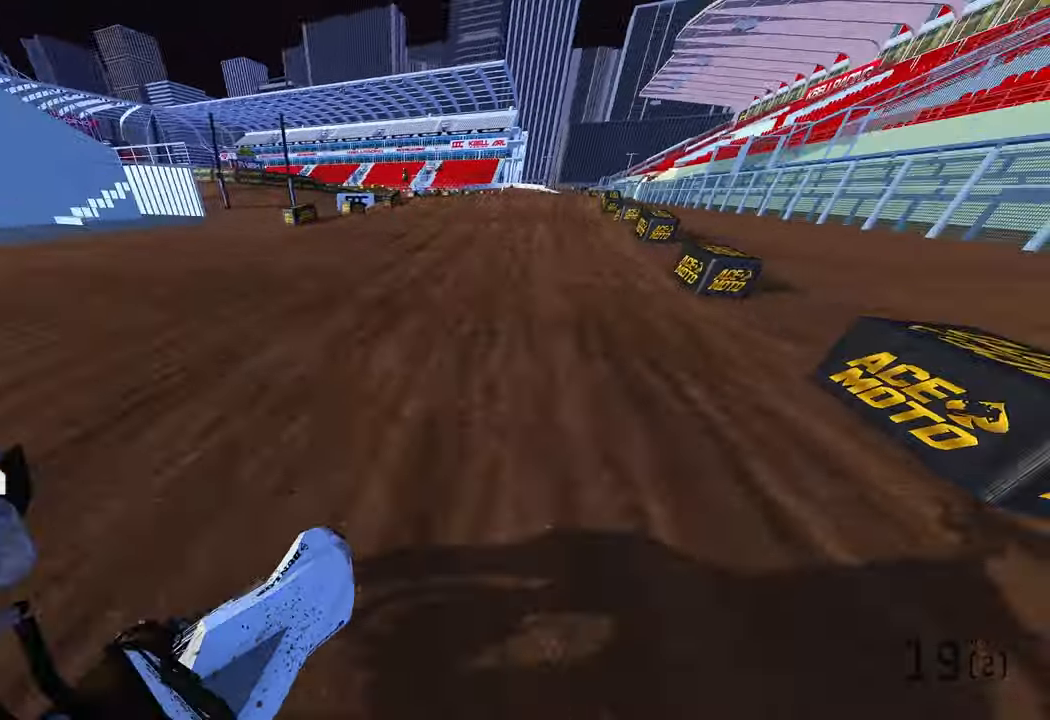
{"buttons": ["R2"], "left_stick": "up", "right_stick": "up", "events": [[117, "R2", "down"], [150, "right_stick", "up"]]}
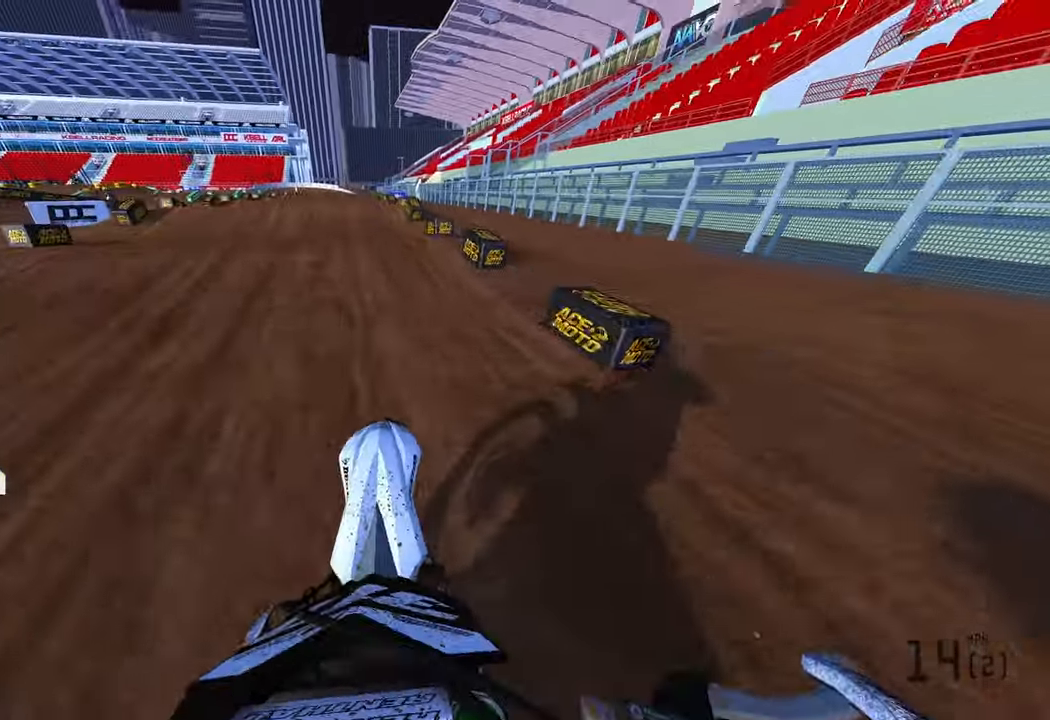
{"buttons": ["R2"], "left_stick": "up", "right_stick": "up", "events": [[33, "left_stick", "up-left"], [200, "left_stick", "up"]]}
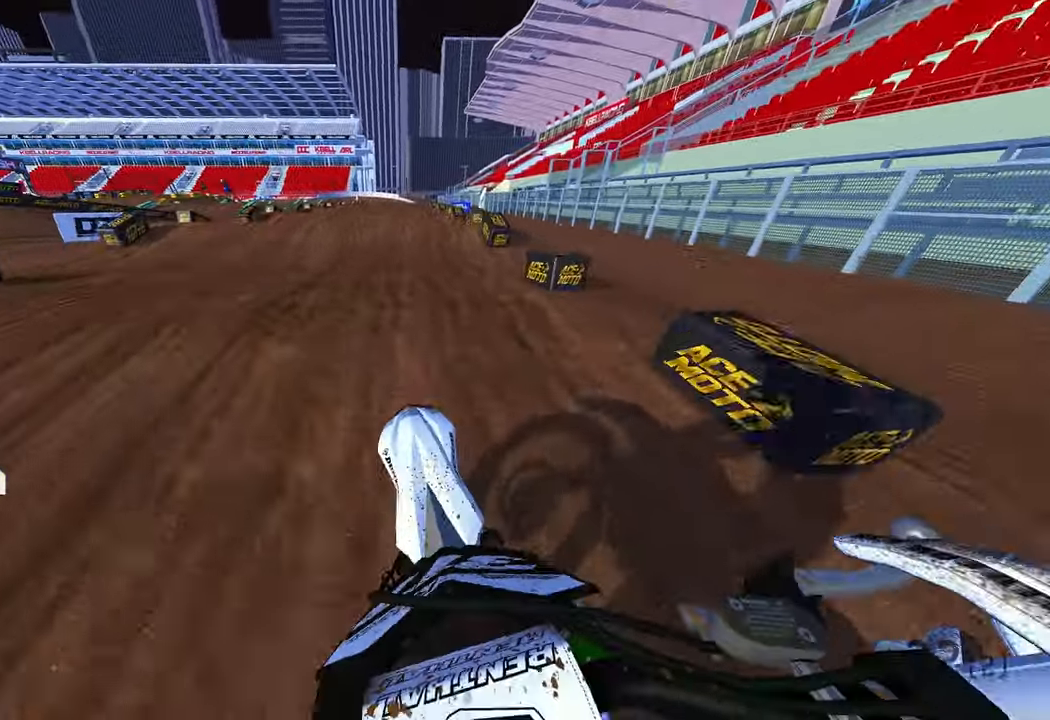
{"buttons": ["R2"], "left_stick": "up-right", "right_stick": "up-left", "events": [[267, "right_stick", "up-left"], [300, "left_stick", "up-right"], [333, "R3", "down"], [450, "R3", "up"]]}
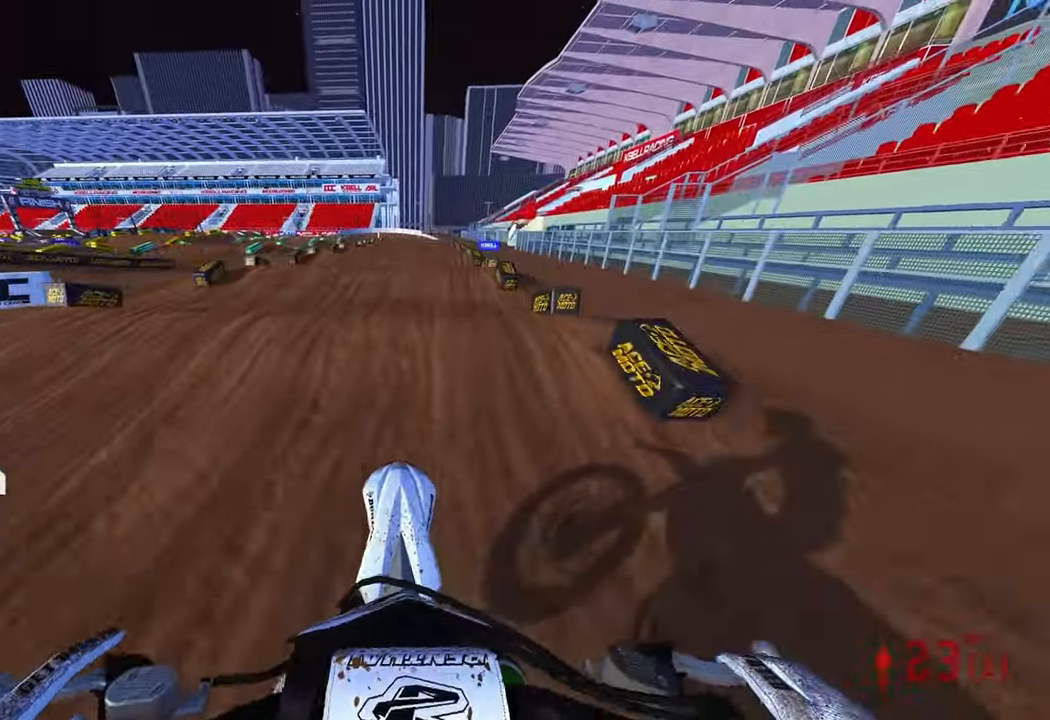
{"buttons": [], "left_stick": "left", "right_stick": "up", "events": [[233, "right_stick", "up"], [317, "left_stick", "center"], [400, "R2", "up"], [483, "left_stick", "left"]]}
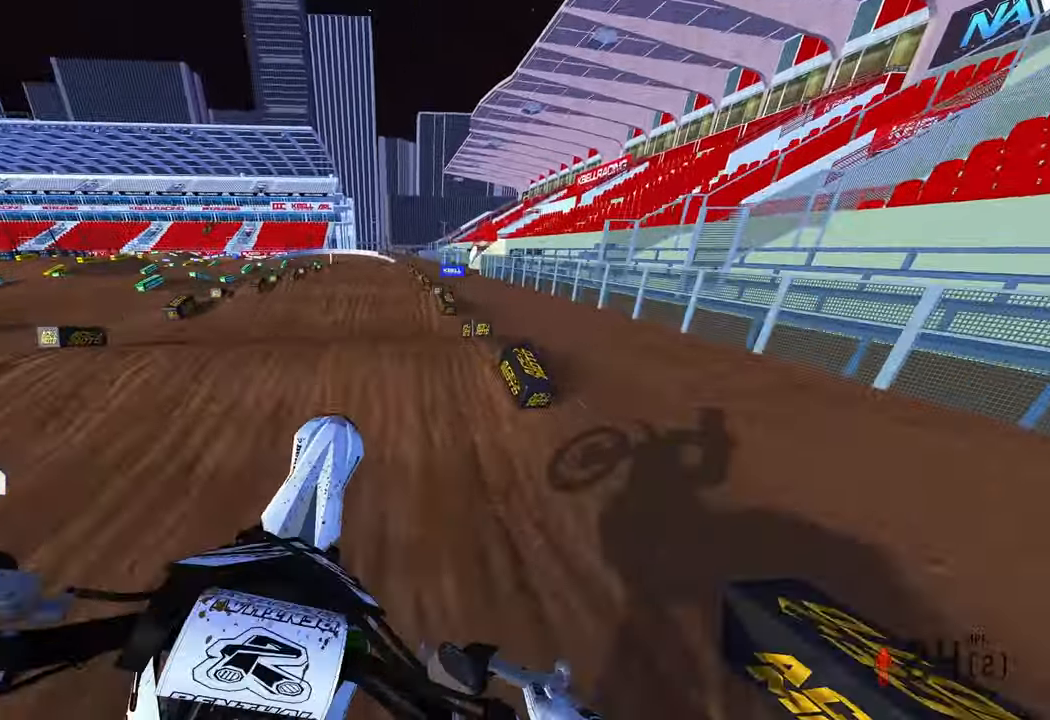
{"buttons": ["R2"], "left_stick": "left", "right_stick": "up-left", "events": [[117, "R2", "down"], [250, "right_stick", "up-left"], [267, "R2", "up"], [483, "R2", "down"]]}
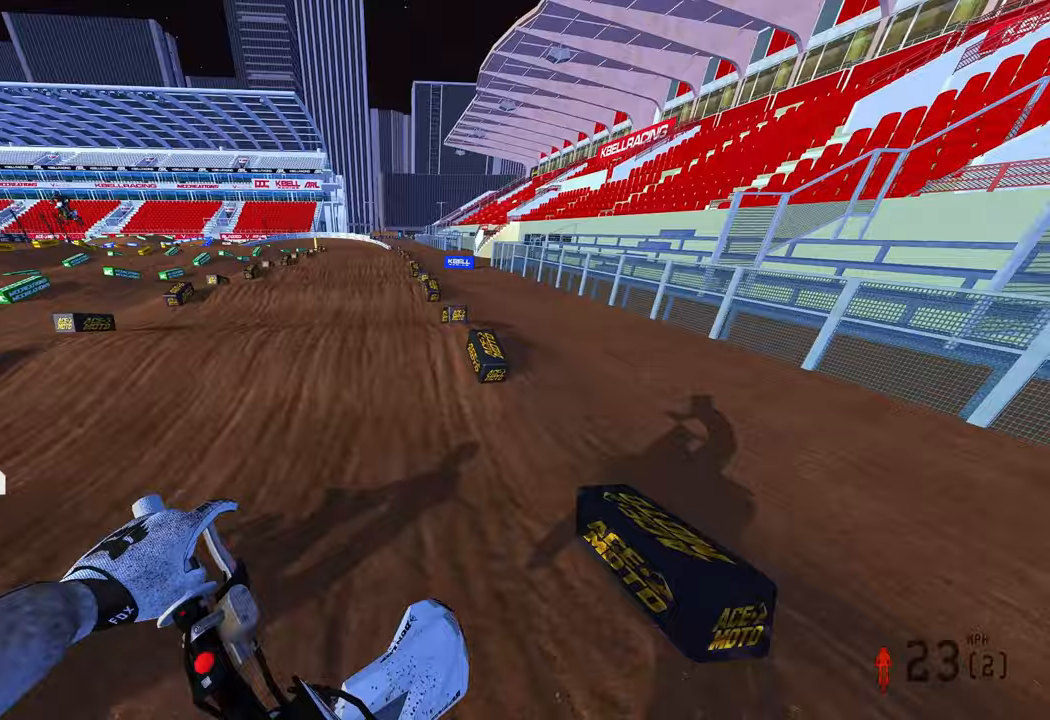
{"buttons": [], "left_stick": "center", "right_stick": "up", "events": [[167, "left_stick", "center"], [183, "right_stick", "up"], [417, "R2", "up"]]}
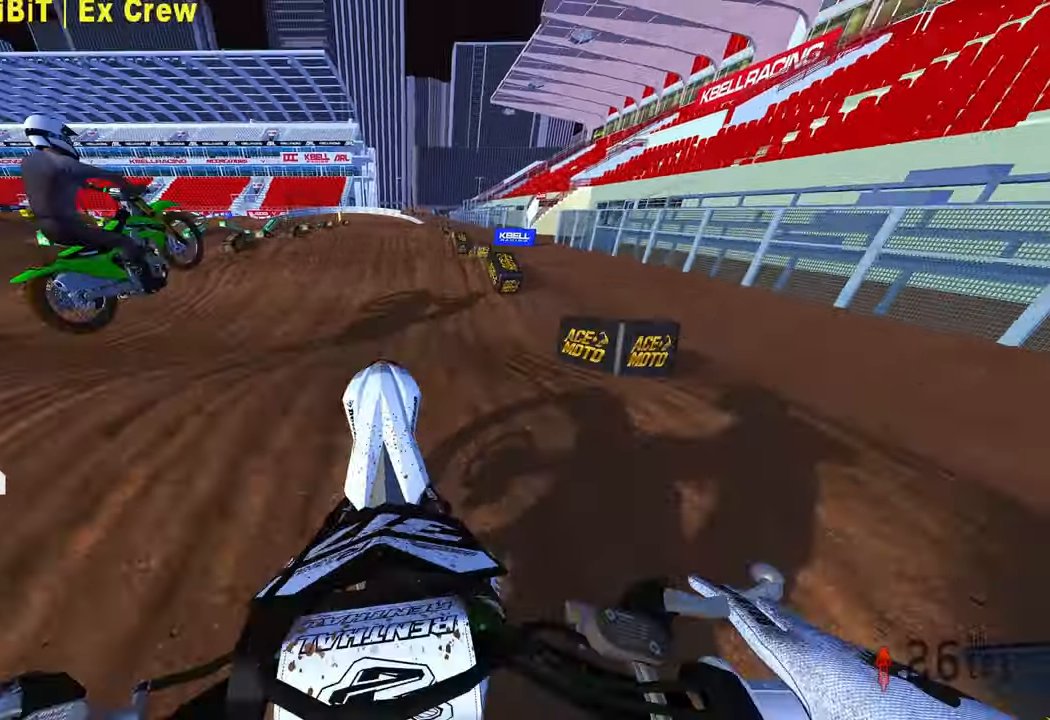
{"buttons": [], "left_stick": "center", "right_stick": "up", "events": [[267, "left_stick", "left"], [333, "left_stick", "center"]]}
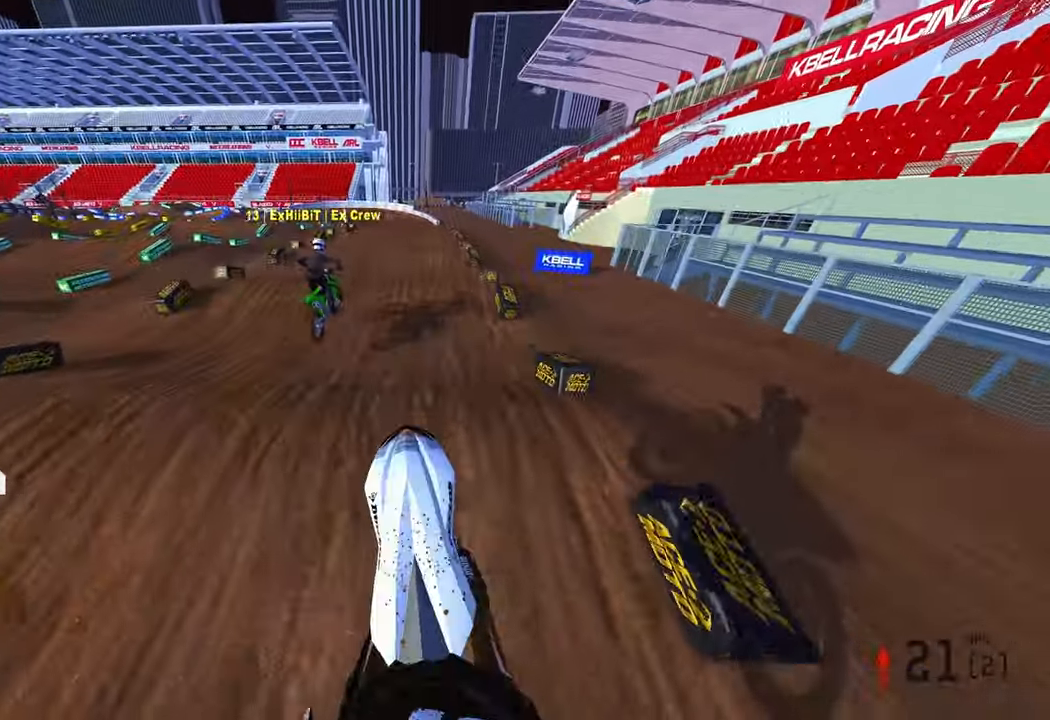
{"buttons": ["R2"], "left_stick": "center", "right_stick": "center", "events": [[67, "right_stick", "center"], [100, "R2", "down"], [200, "left_stick", "right"], [233, "right_stick", "down-left"], [367, "right_stick", "center"], [383, "left_stick", "center"]]}
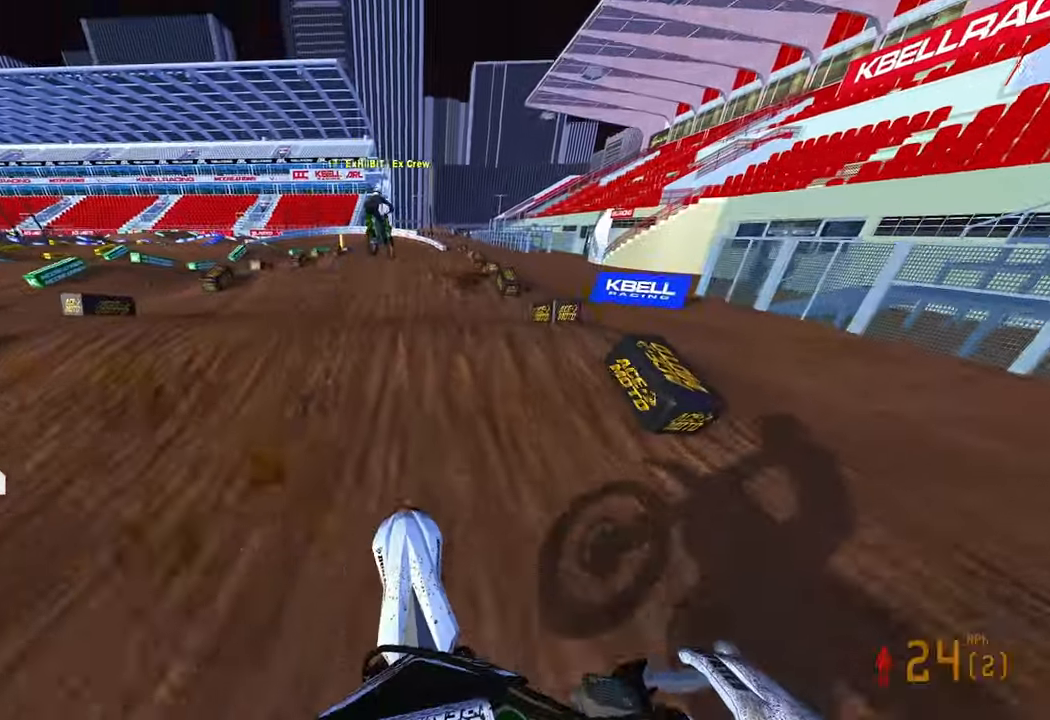
{"buttons": ["R2"], "left_stick": "center", "right_stick": "up", "events": [[83, "right_stick", "up"], [350, "R2", "up"], [467, "R2", "down"]]}
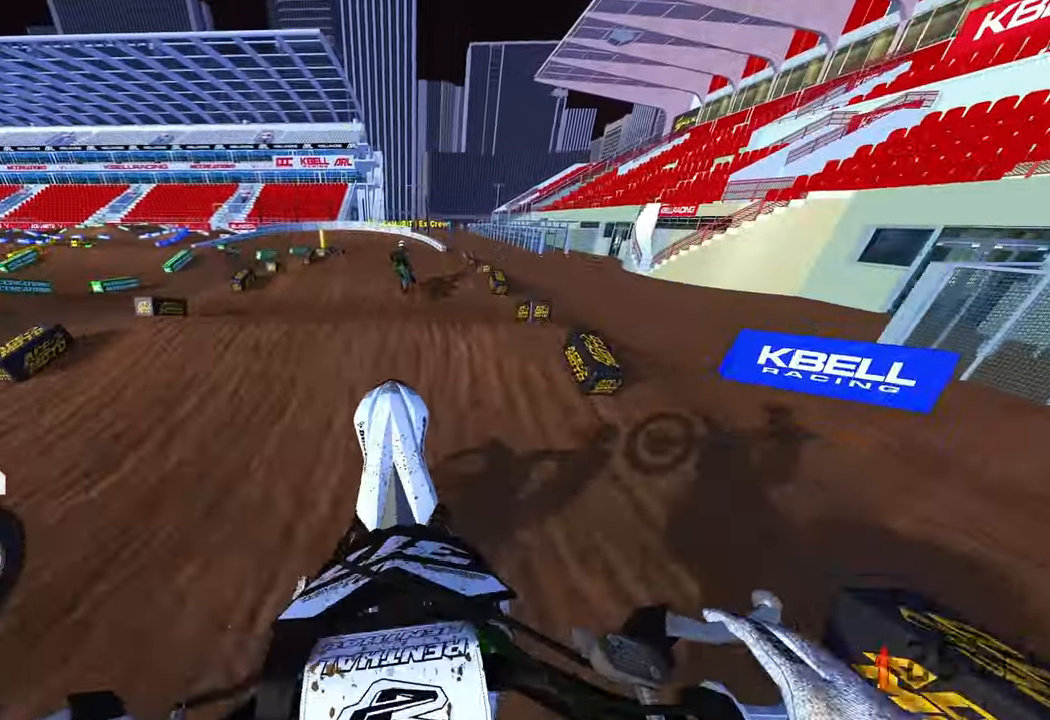
{"buttons": ["R2"], "left_stick": "center", "right_stick": "up", "events": []}
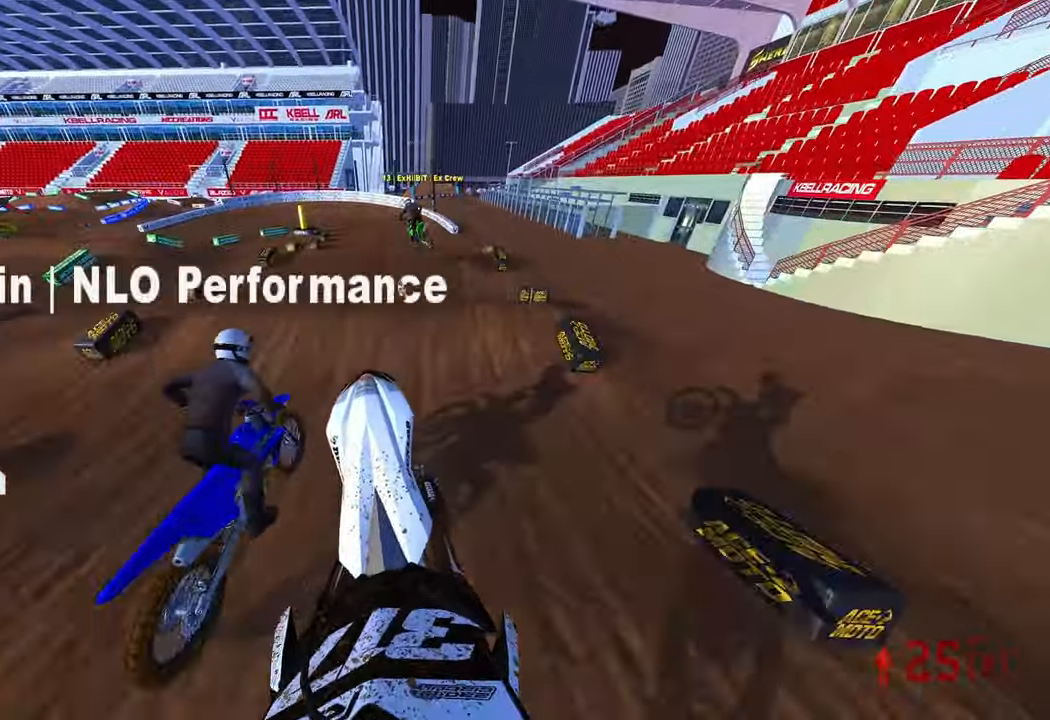
{"buttons": ["R2"], "left_stick": "center", "right_stick": "up-left", "events": [[250, "right_stick", "up-left"]]}
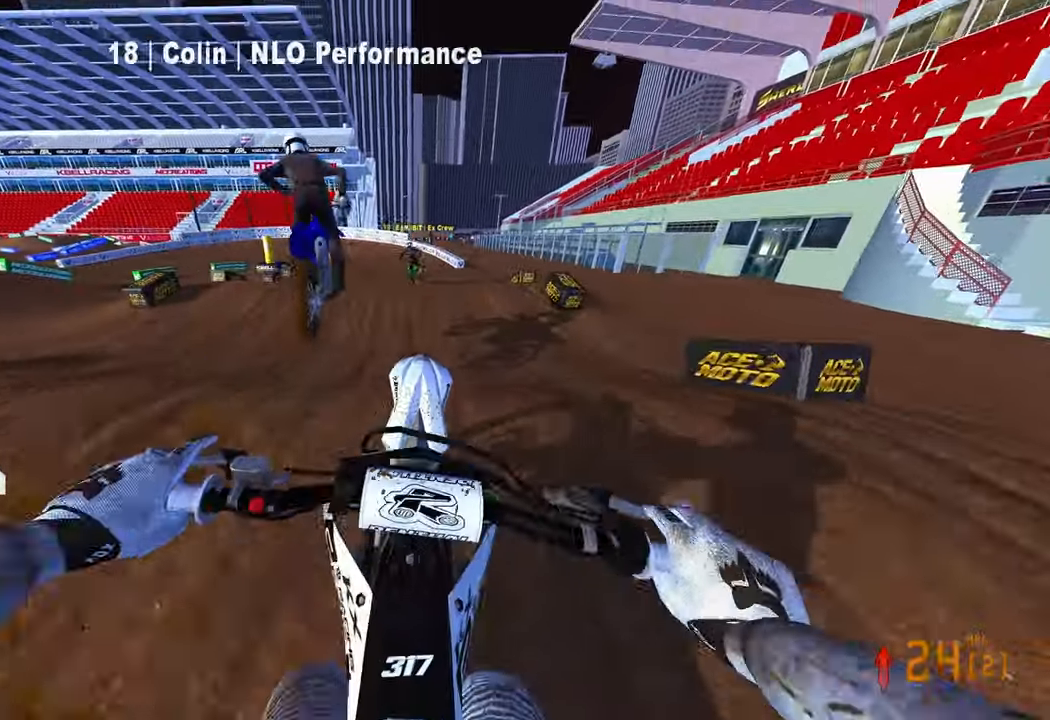
{"buttons": ["R2"], "left_stick": "center", "right_stick": "up", "events": [[17, "right_stick", "up"]]}
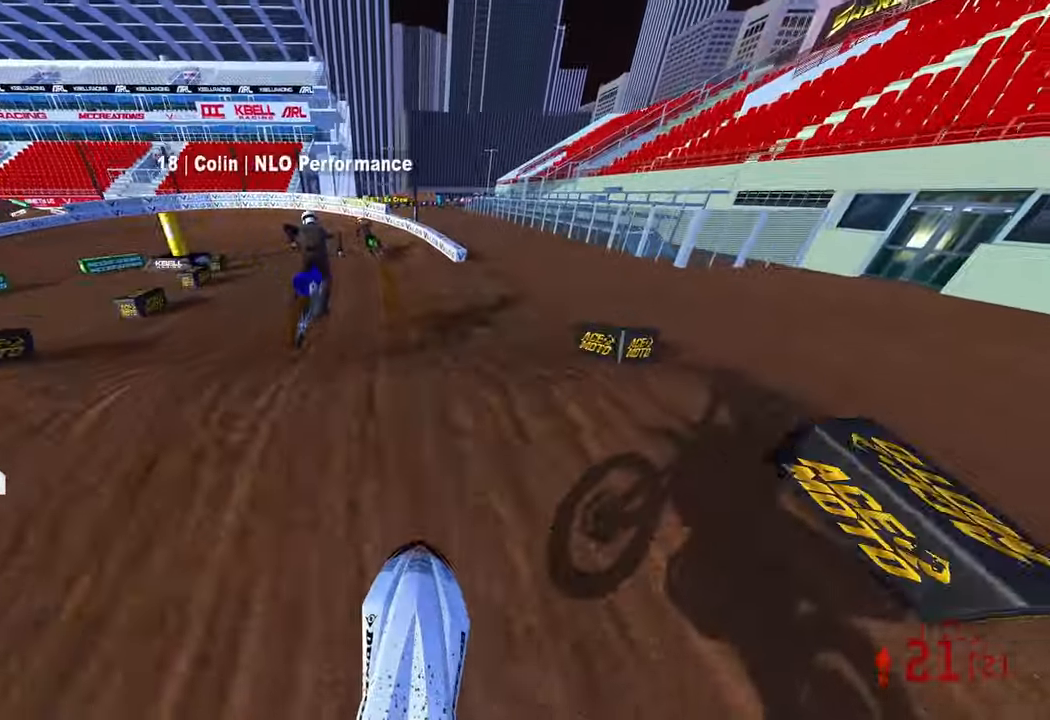
{"buttons": ["R2"], "left_stick": "up-left", "right_stick": "up", "events": [[283, "left_stick", "up"], [400, "left_stick", "up-left"]]}
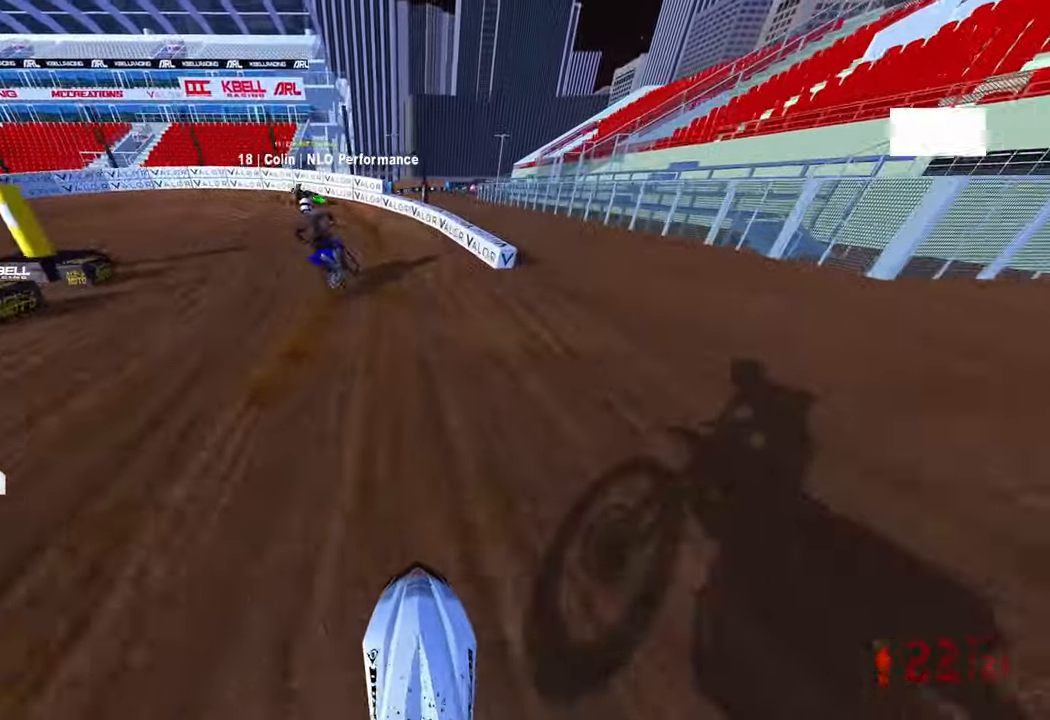
{"buttons": ["R2"], "left_stick": "up-left", "right_stick": "up", "events": [[200, "R3", "down"], [317, "R3", "up"]]}
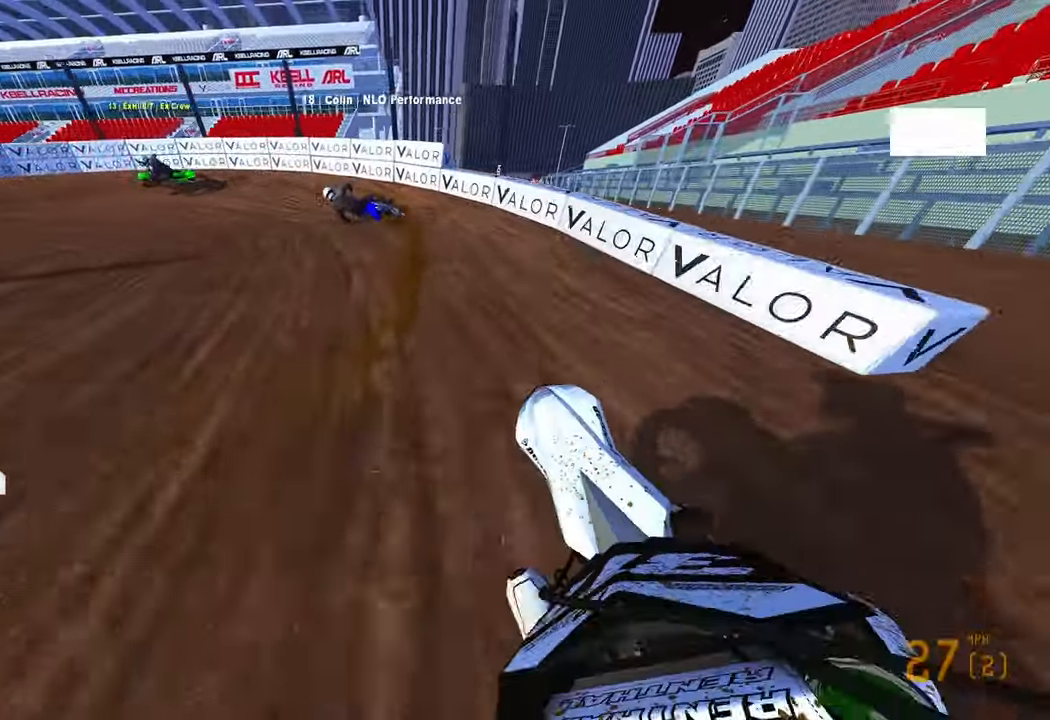
{"buttons": ["R2"], "left_stick": "up-left", "right_stick": "center", "events": [[450, "right_stick", "center"]]}
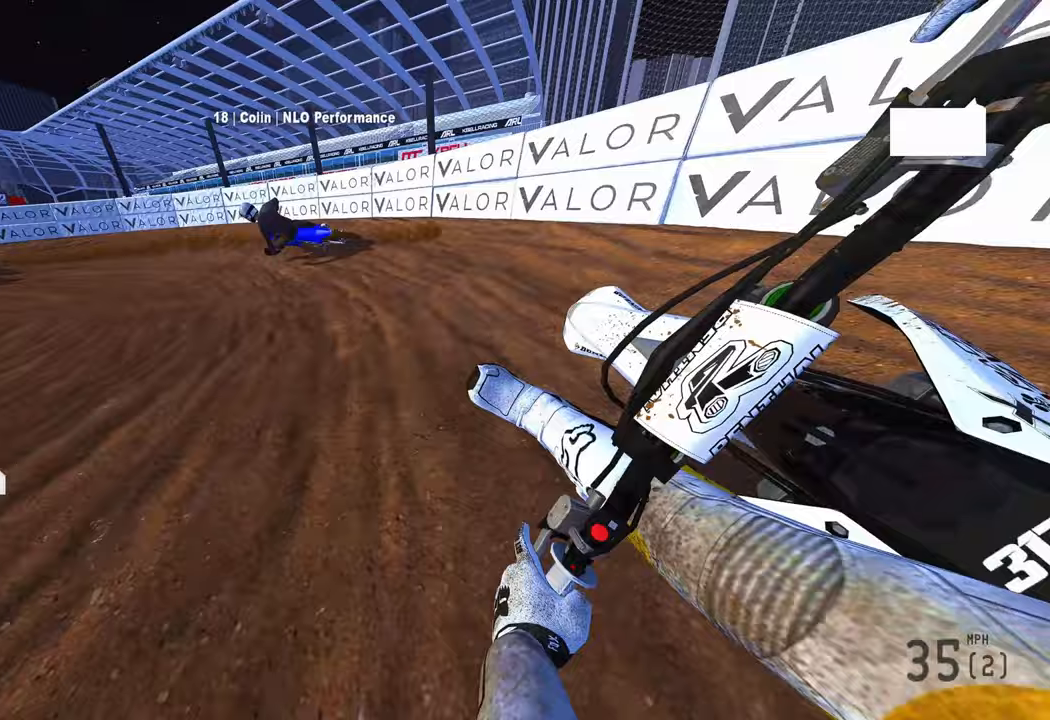
{"buttons": ["R2"], "left_stick": "up-left", "right_stick": "up-right", "events": [[33, "R2", "up"], [267, "right_stick", "up-right"], [283, "R2", "down"]]}
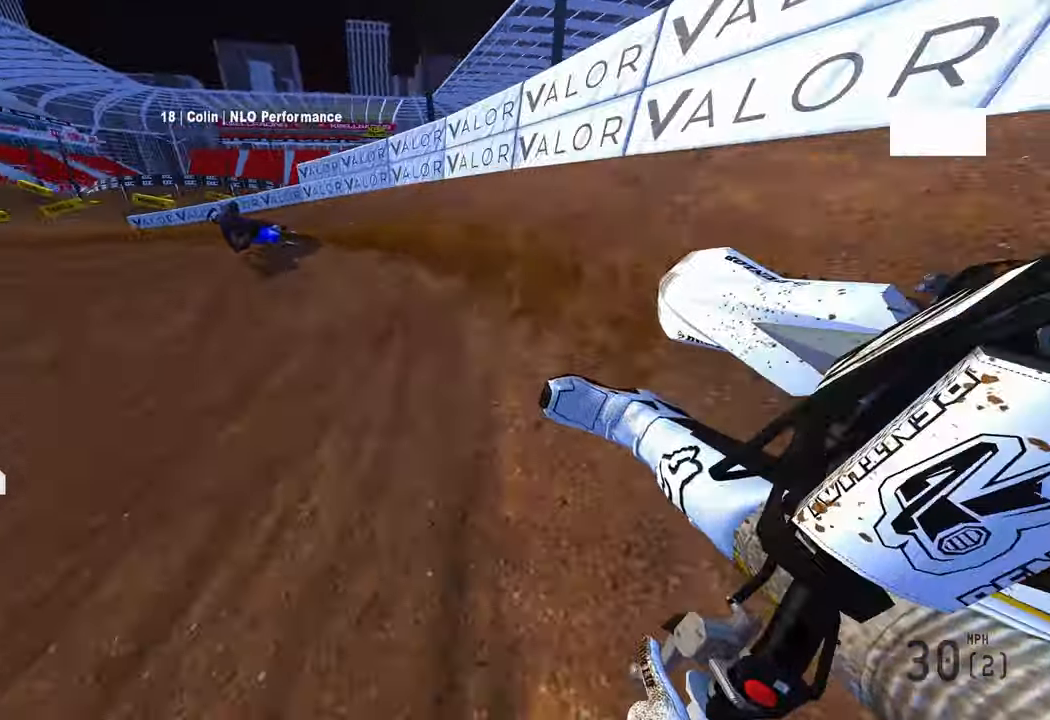
{"buttons": ["R2"], "left_stick": "up-left", "right_stick": "up-right", "events": []}
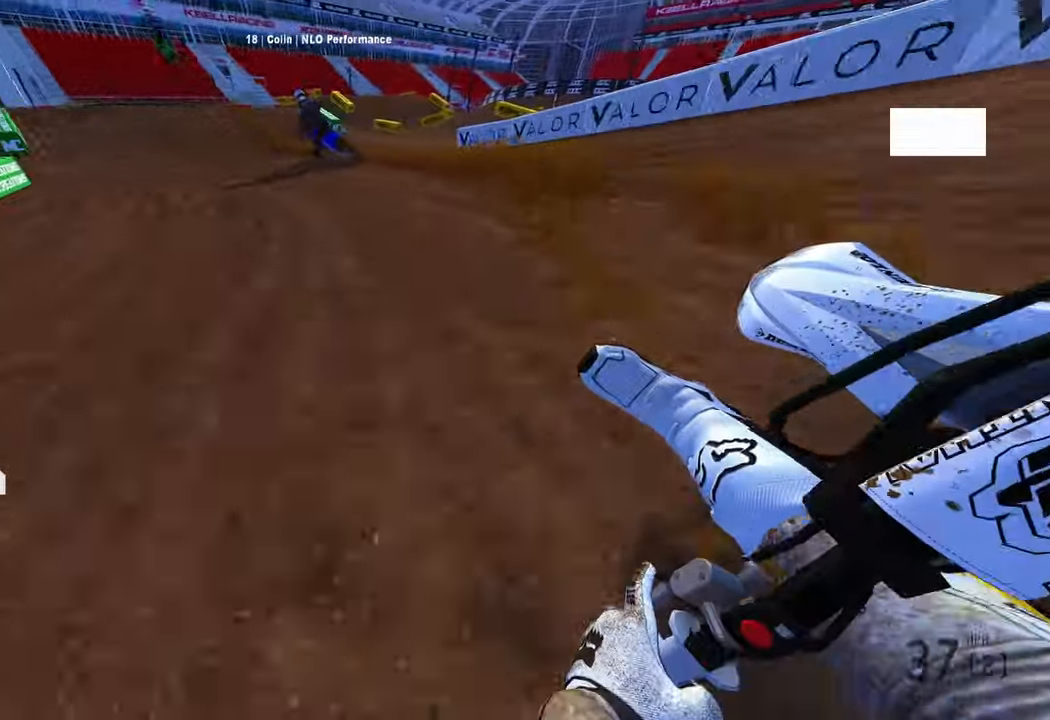
{"buttons": ["R2"], "left_stick": "up-left", "right_stick": "center", "events": [[50, "right_stick", "center"]]}
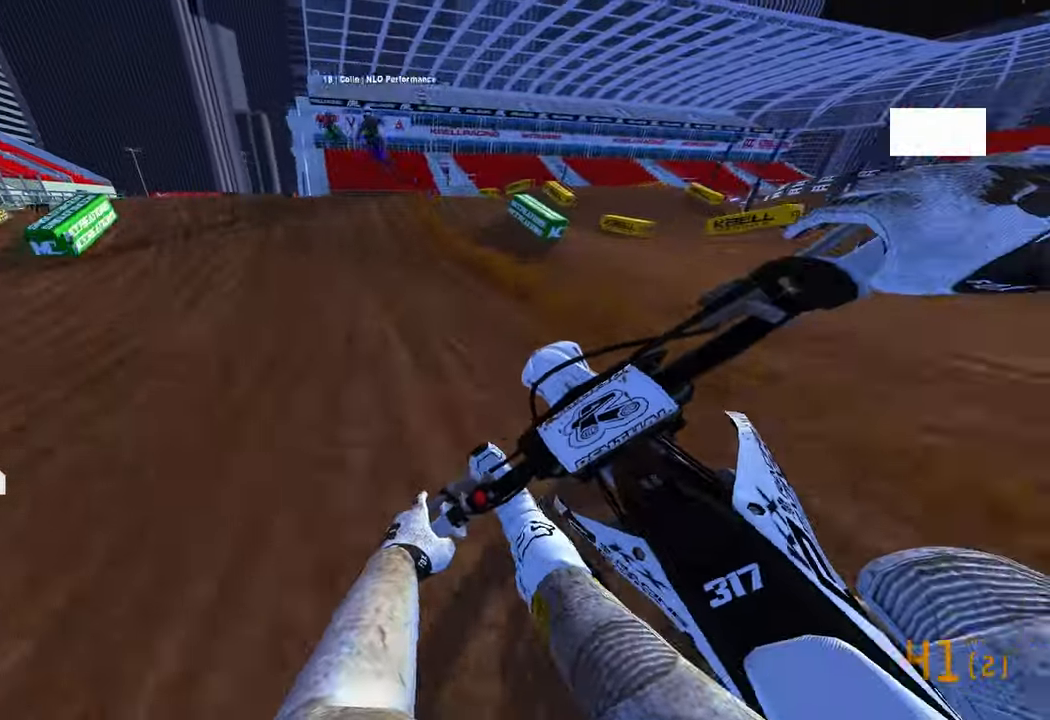
{"buttons": ["R2", "R3"], "left_stick": "up-left", "right_stick": "up", "events": [[33, "R3", "down"], [33, "left_stick", "up"], [150, "R3", "up"], [283, "right_stick", "up"], [300, "left_stick", "up-left"], [400, "R3", "down"]]}
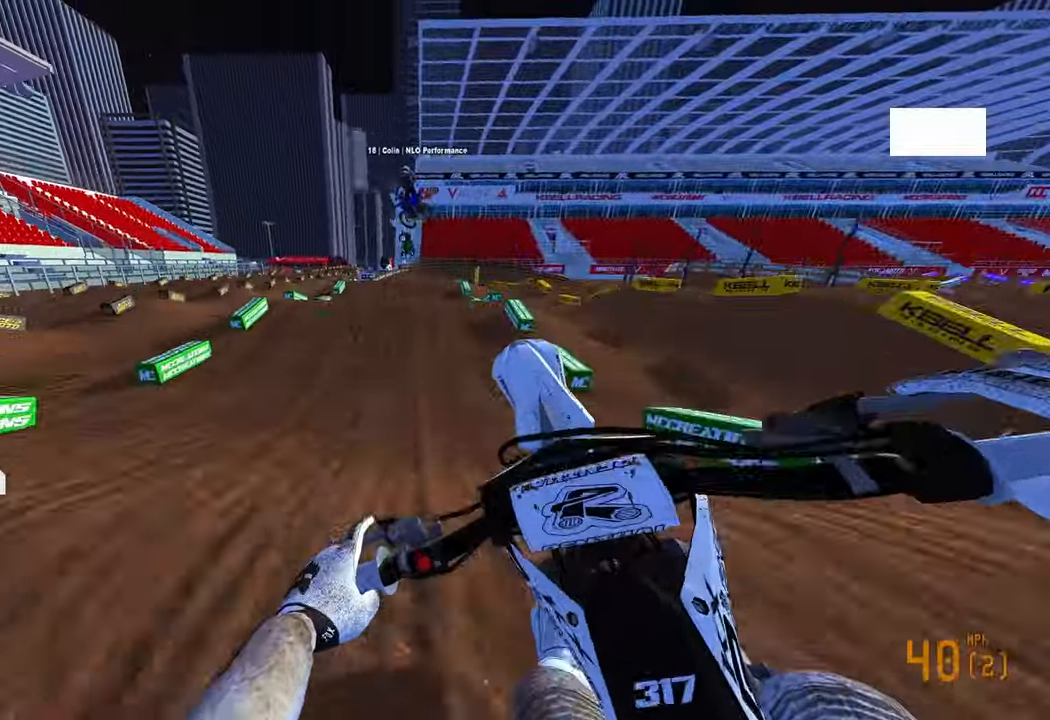
{"buttons": ["R2", "R3"], "left_stick": "up-left", "right_stick": "down-left", "events": [[17, "R3", "up"], [167, "right_stick", "center"], [333, "right_stick", "down-left"], [467, "R3", "down"]]}
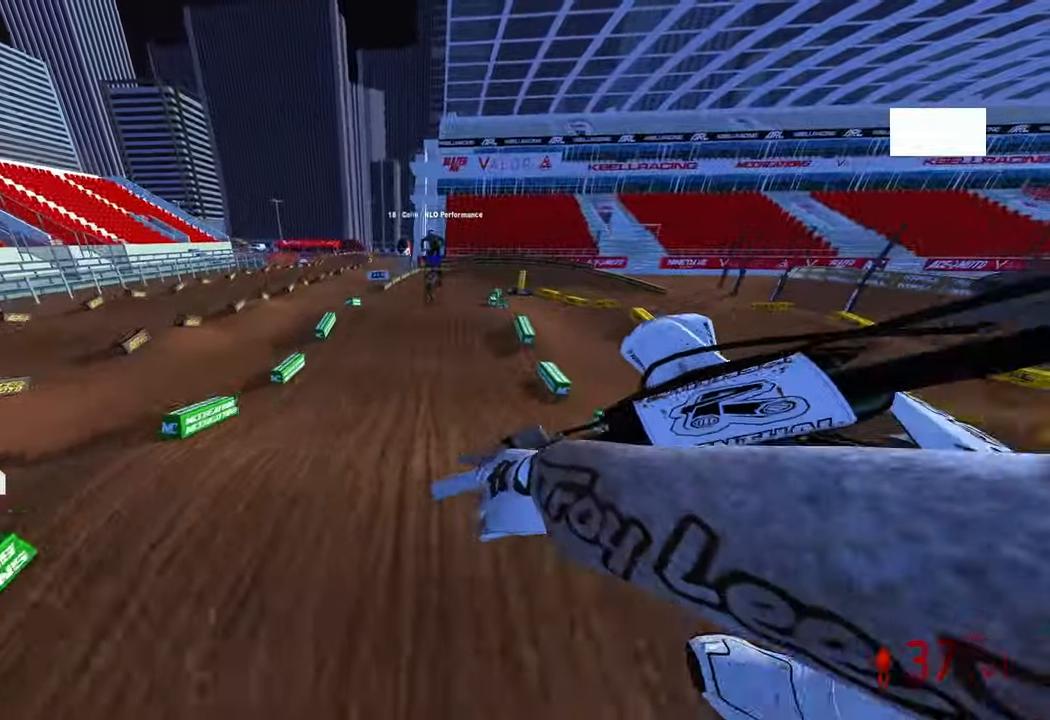
{"buttons": ["R2"], "left_stick": "up-left", "right_stick": "up", "events": [[67, "R3", "up"], [100, "right_stick", "center"], [250, "left_stick", "center"], [300, "right_stick", "up"], [500, "left_stick", "up-left"]]}
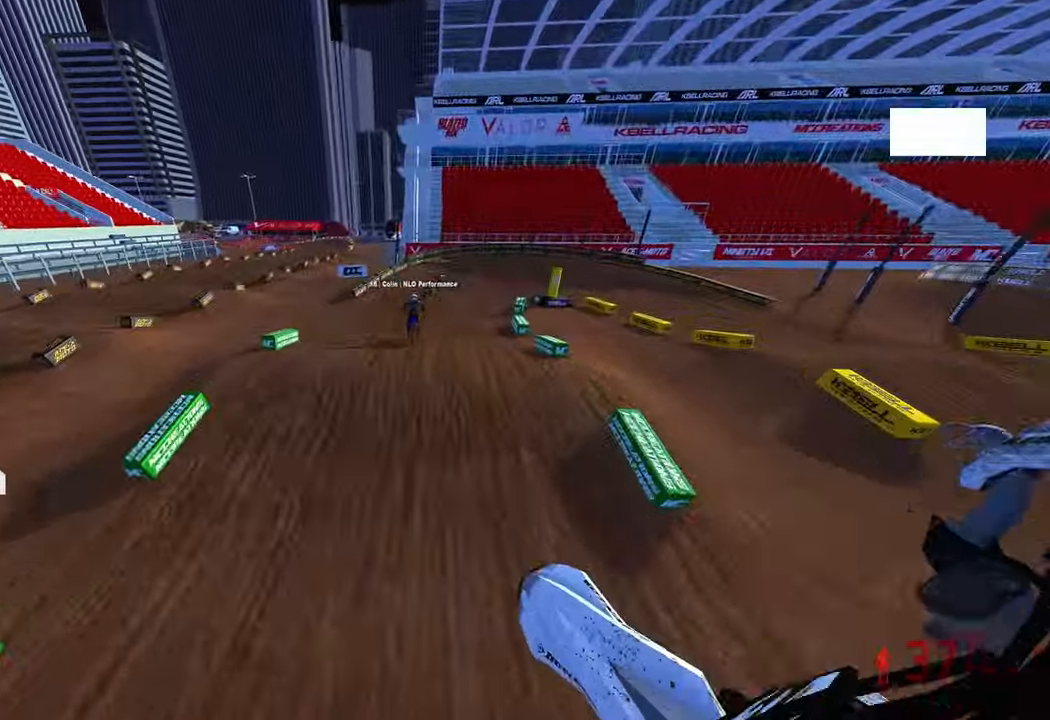
{"buttons": ["R2"], "left_stick": "up", "right_stick": "center", "events": [[100, "left_stick", "center"], [217, "right_stick", "center"], [267, "left_stick", "up-left"], [317, "left_stick", "up"]]}
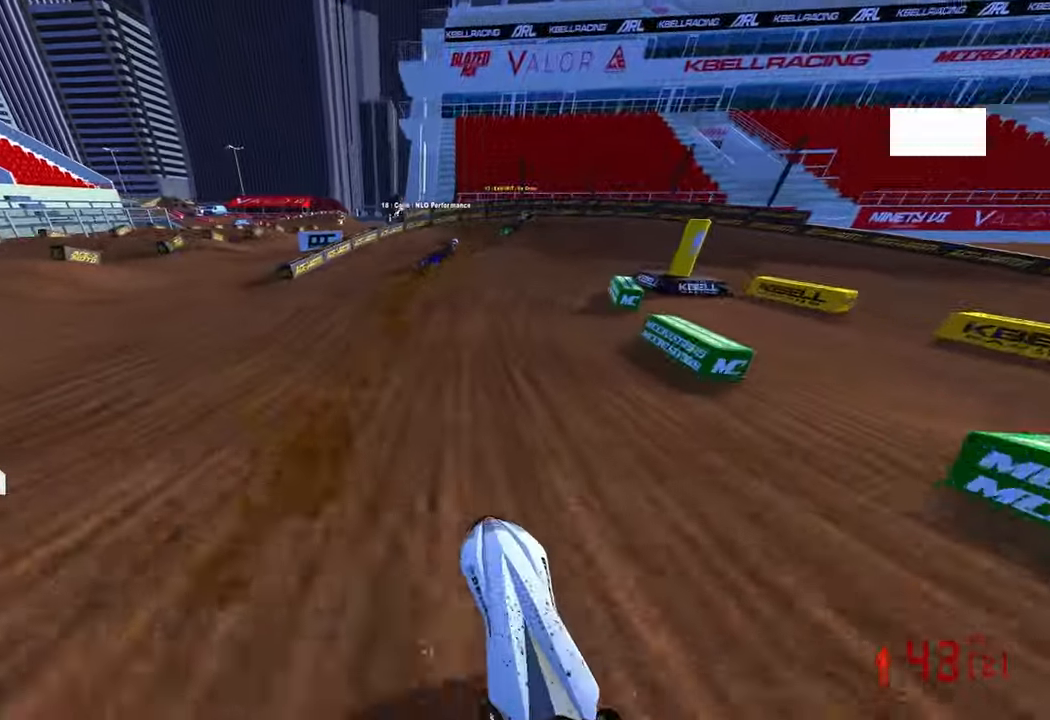
{"buttons": ["L2"], "left_stick": "up-right", "right_stick": "down-left", "events": [[33, "left_stick", "up-right"], [117, "R3", "down"], [117, "right_stick", "up-left"], [233, "R3", "up"], [250, "right_stick", "down-left"], [300, "R2", "up"], [350, "L2", "down"]]}
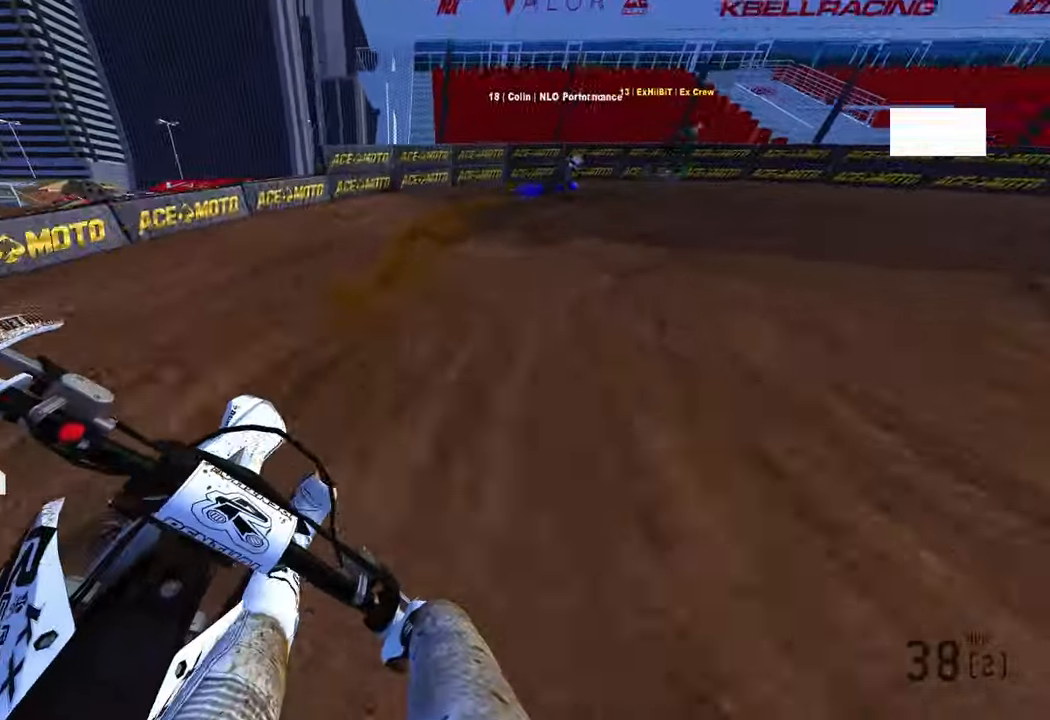
{"buttons": [], "left_stick": "up-right", "right_stick": "down-left", "events": [[367, "L2", "up"]]}